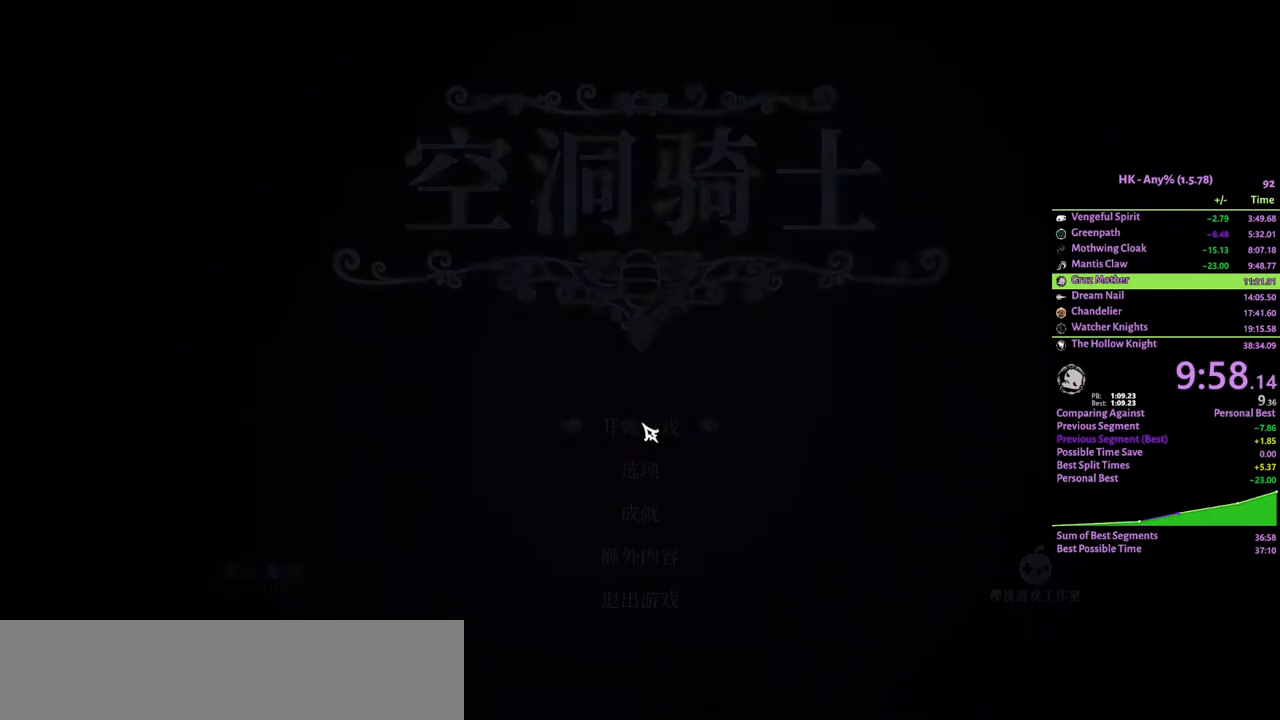
Gameplay with keyboard; each line is a JSON object with the keys held at the frame after it. "events" lists presses ("down") and releases ("up") of "a", "attack", "cloak", "crystal", "d", "dash", "focus", "inventory", "jump", "map", "s", "spell" and "w" between this image and that frame as [ms after this image, input, new state], when the widget could be followed in between. No other keys are recorded. Mouse input is not recorded. Key names are as the overlay labels them; some are game actions (e.g. jump) rather than physical keys.
{"keys": ["d"], "events": [[467, "d", "down"]]}
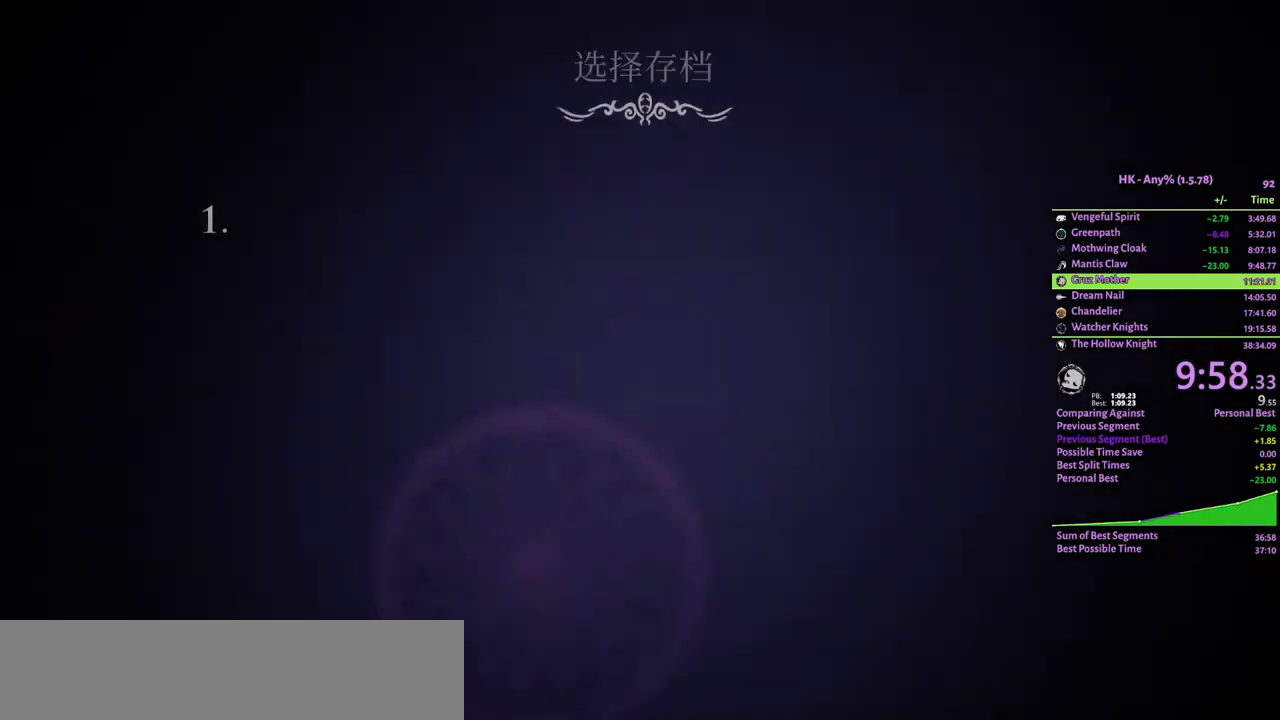
{"keys": [], "events": [[33, "d", "up"]]}
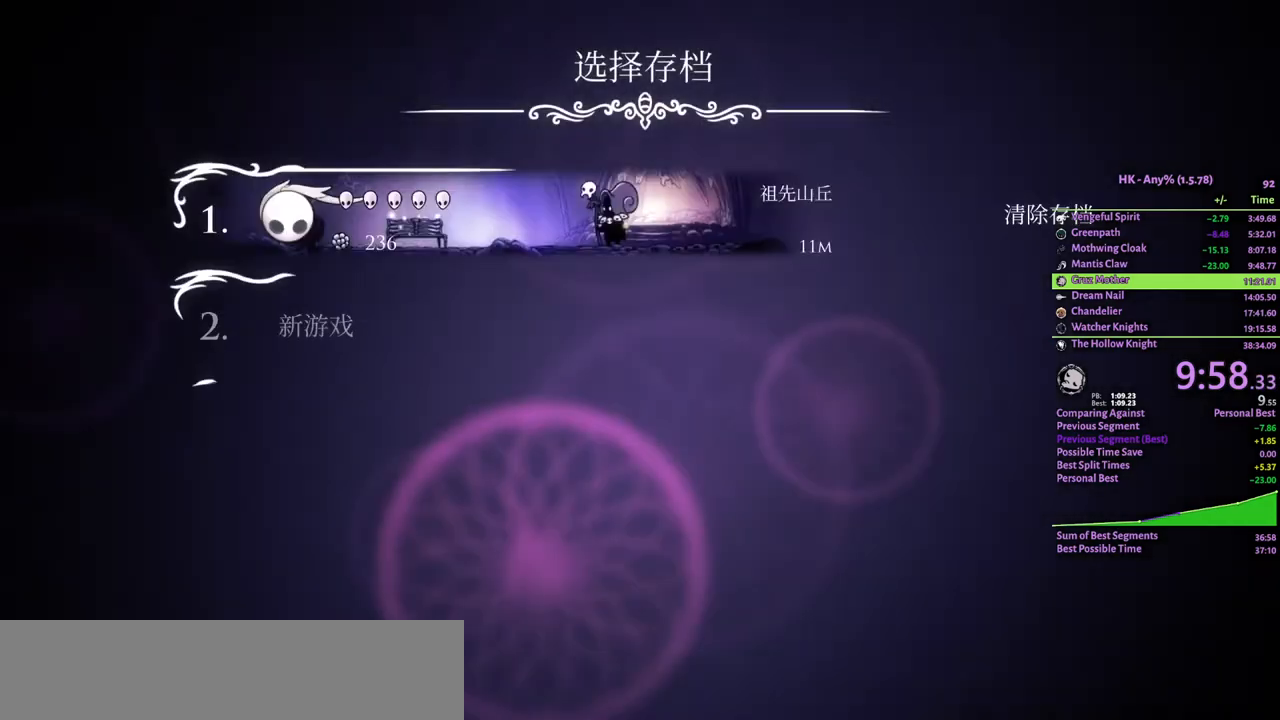
{"keys": ["crystal"], "events": [[33, "crystal", "down"], [100, "crystal", "up"], [133, "crystal", "down"], [233, "crystal", "up"], [267, "crystal", "down"], [367, "crystal", "up"], [433, "crystal", "down"]]}
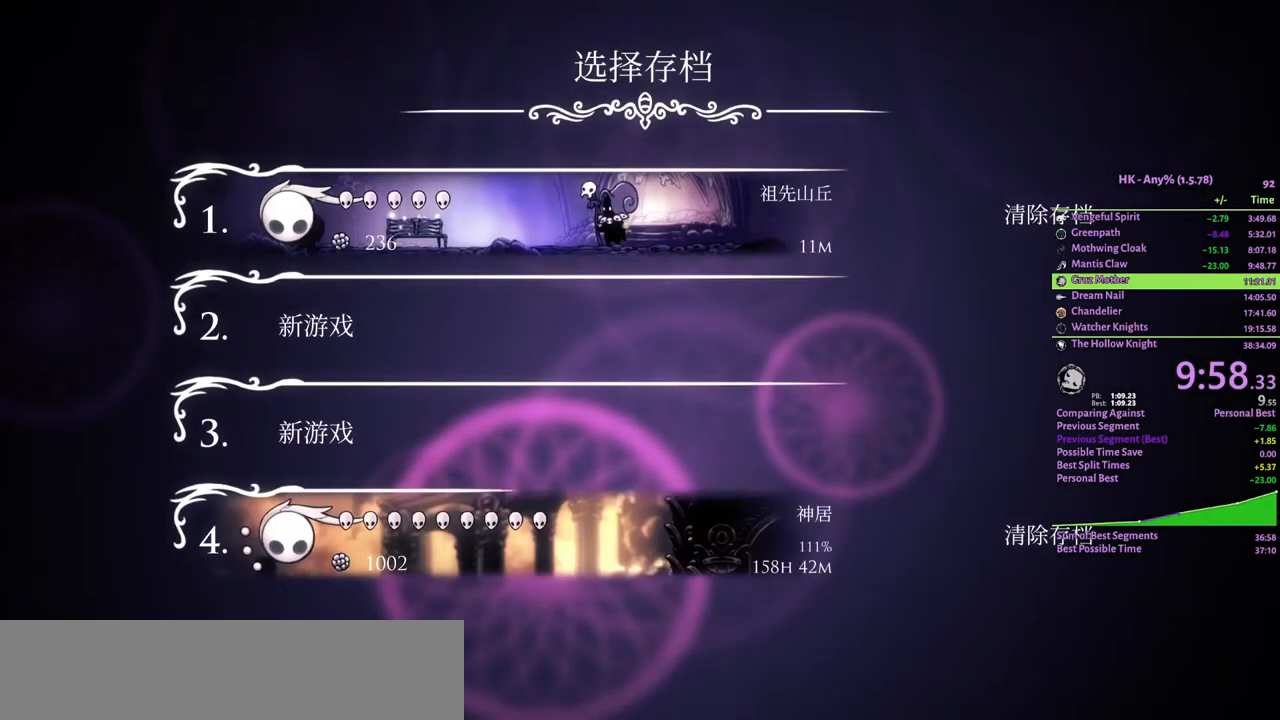
{"keys": [], "events": [[33, "crystal", "up"], [67, "crystal", "down"], [267, "crystal", "up"], [333, "crystal", "down"], [500, "crystal", "up"]]}
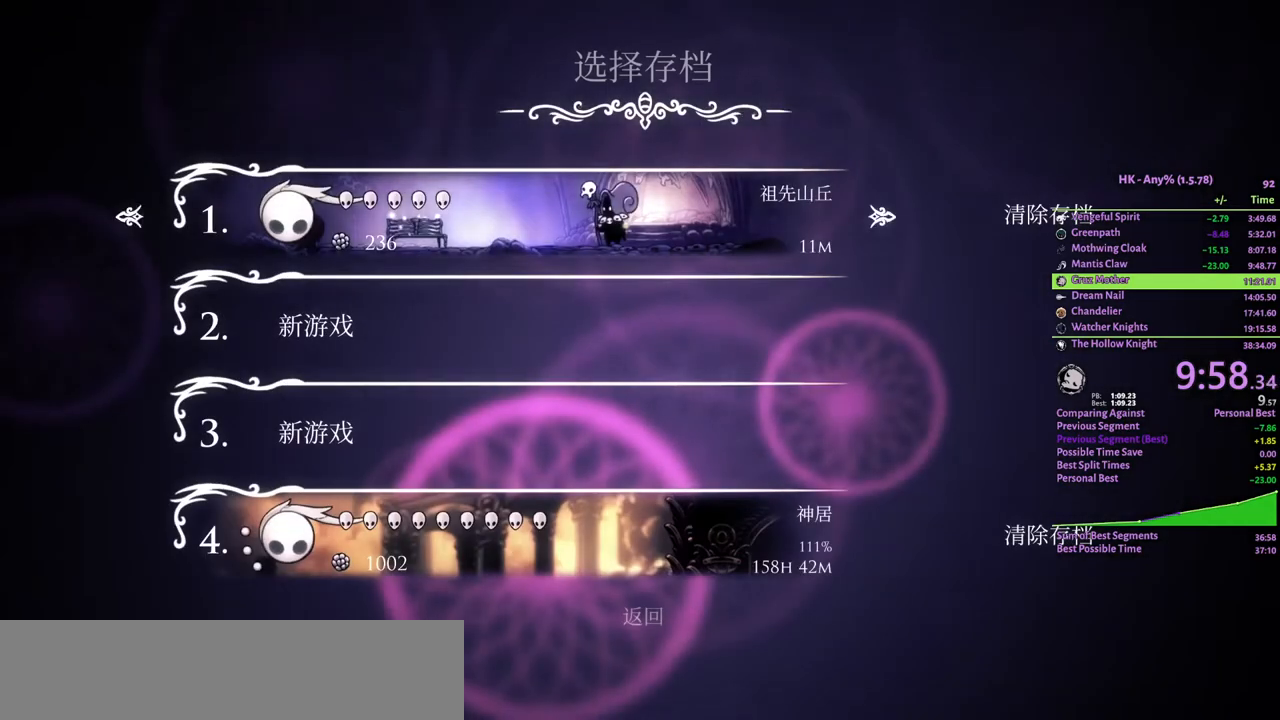
{"keys": [], "events": [[33, "crystal", "down"], [200, "crystal", "up"]]}
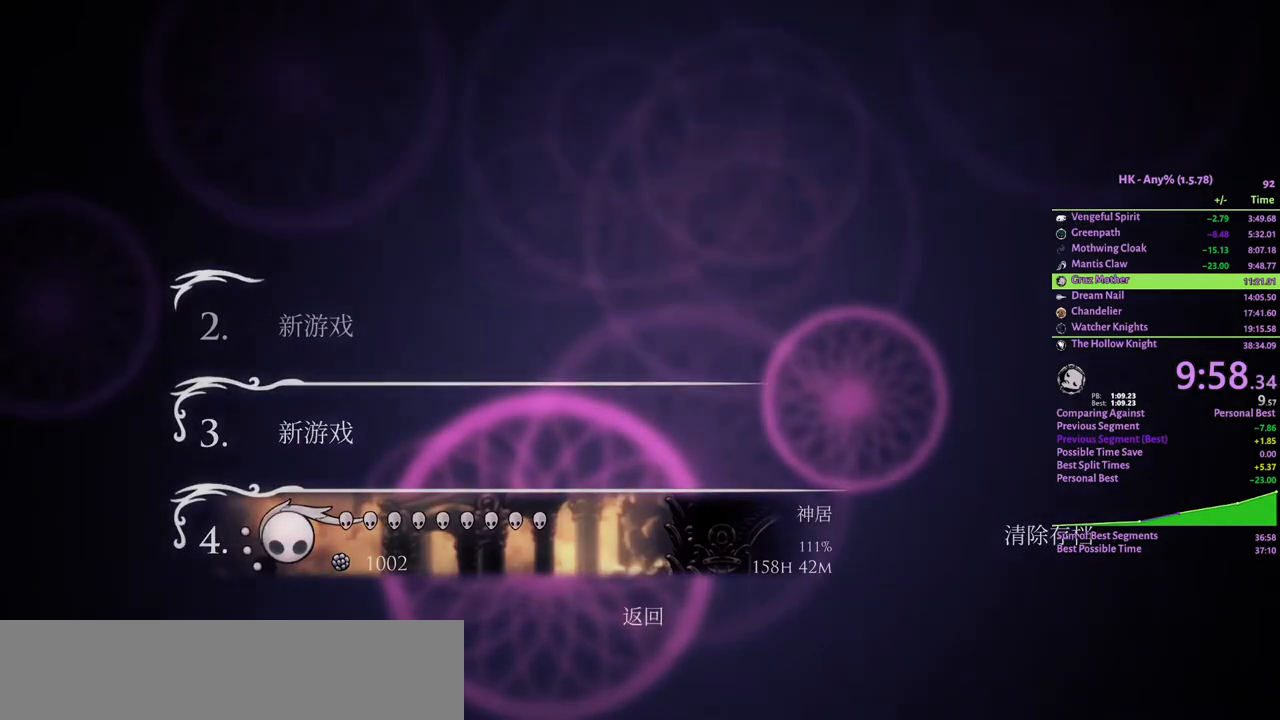
{"keys": [], "events": []}
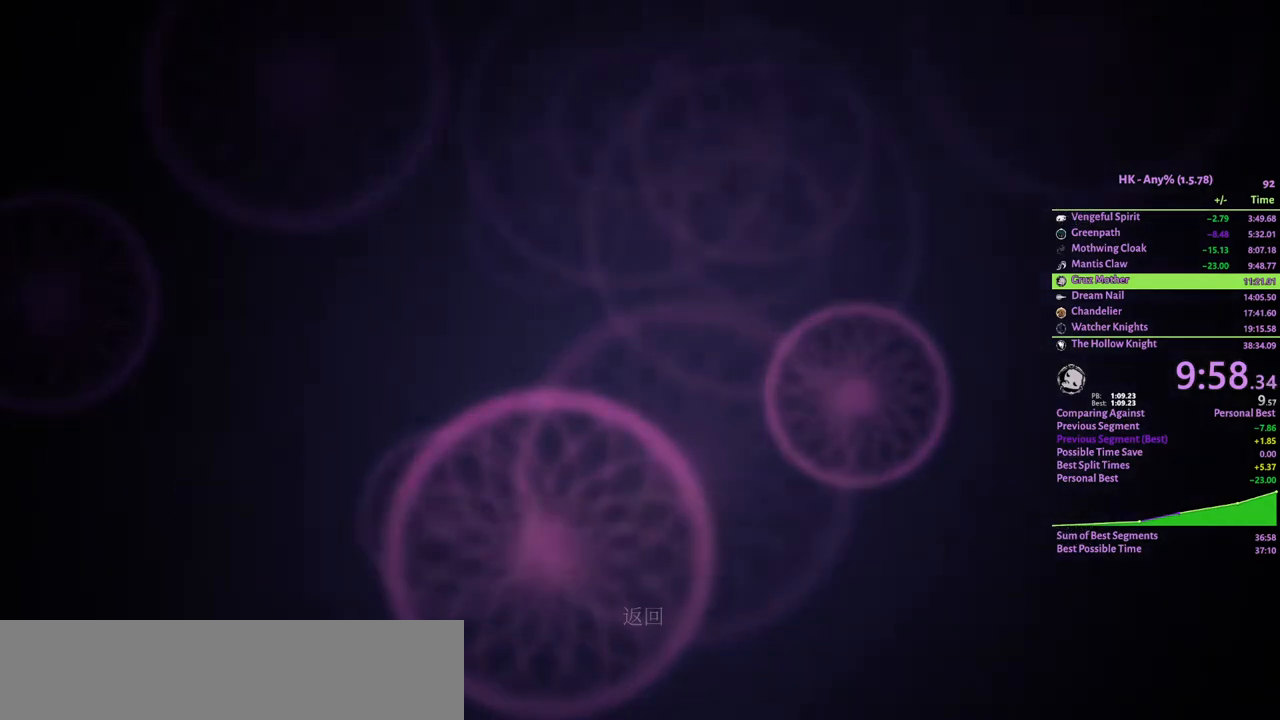
{"keys": [], "events": []}
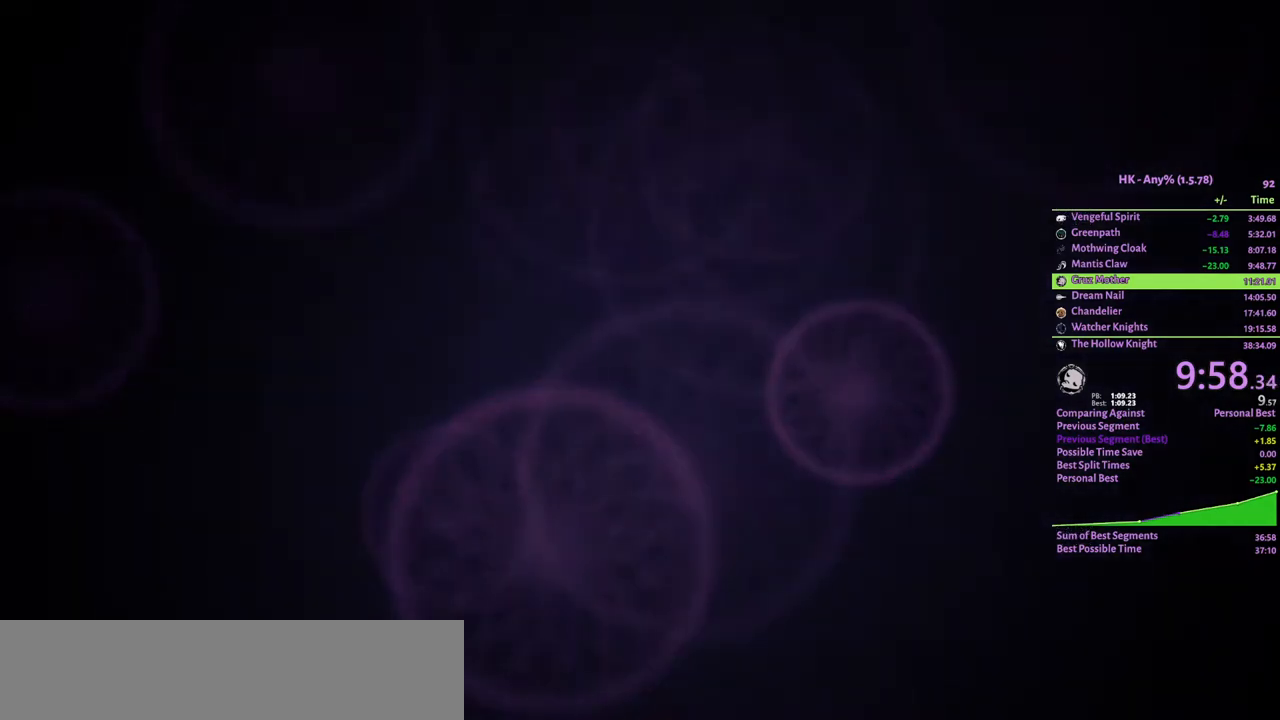
{"keys": [], "events": []}
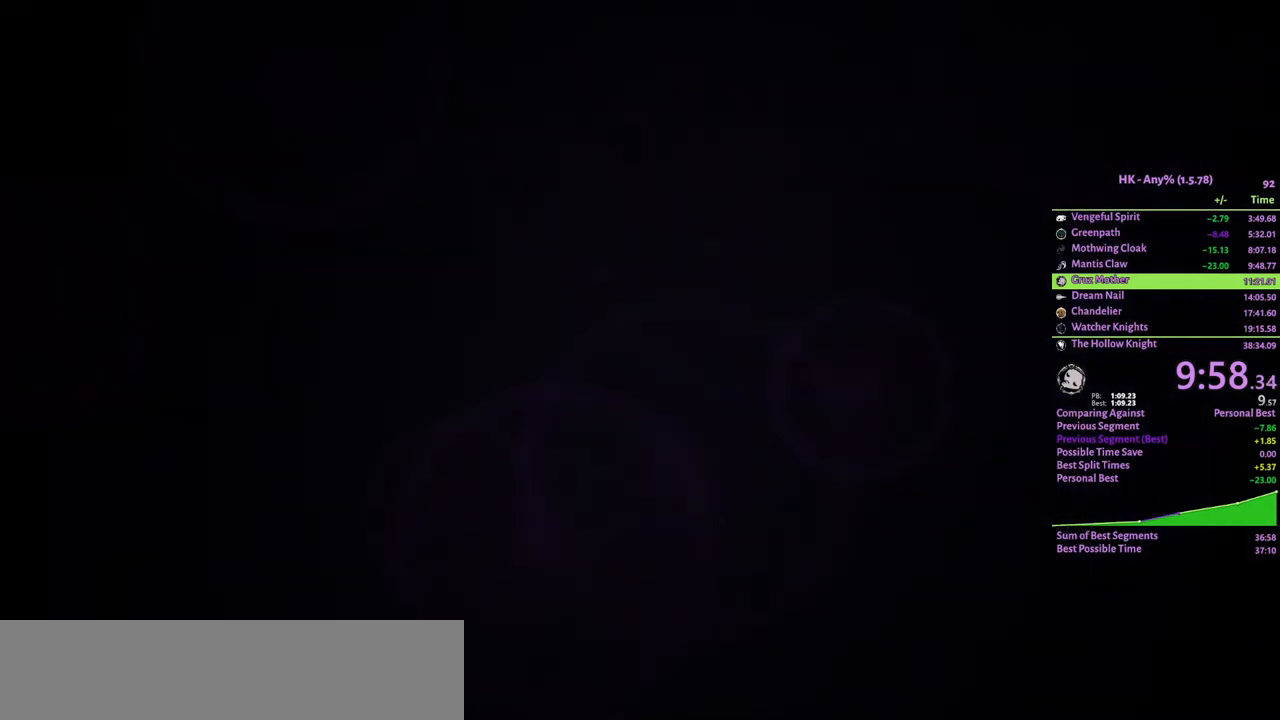
{"keys": [], "events": []}
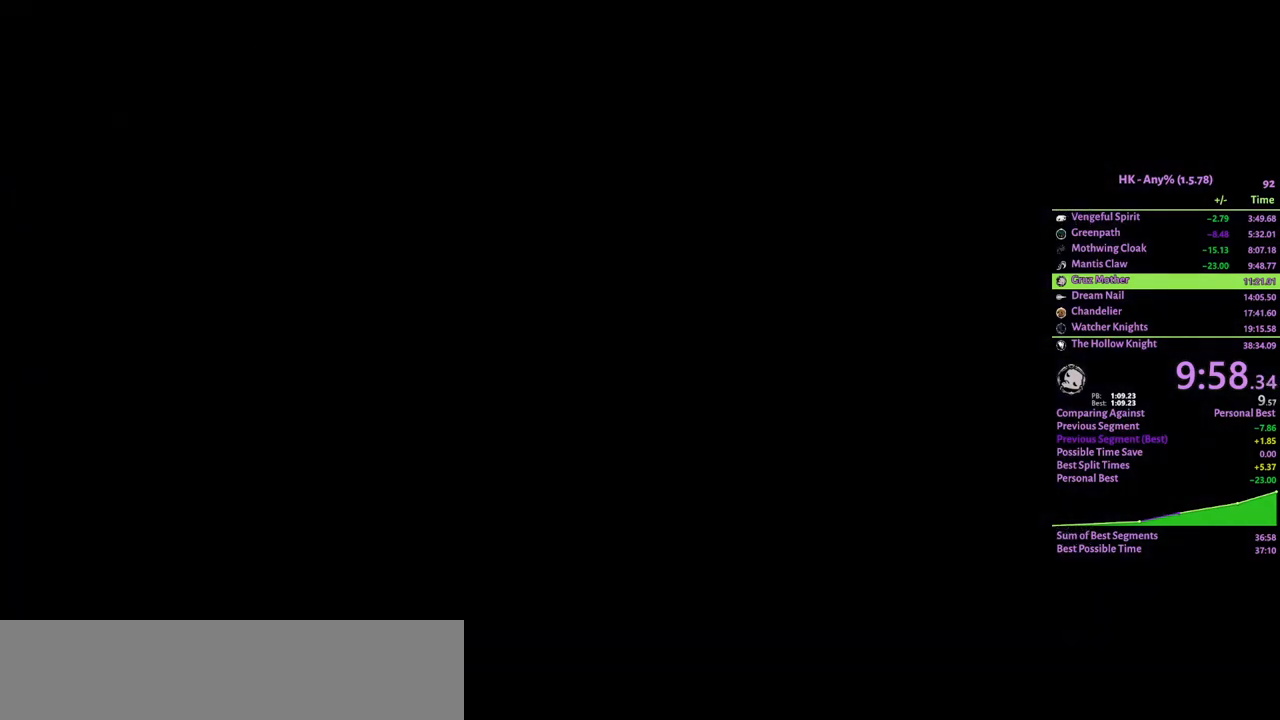
{"keys": [], "events": []}
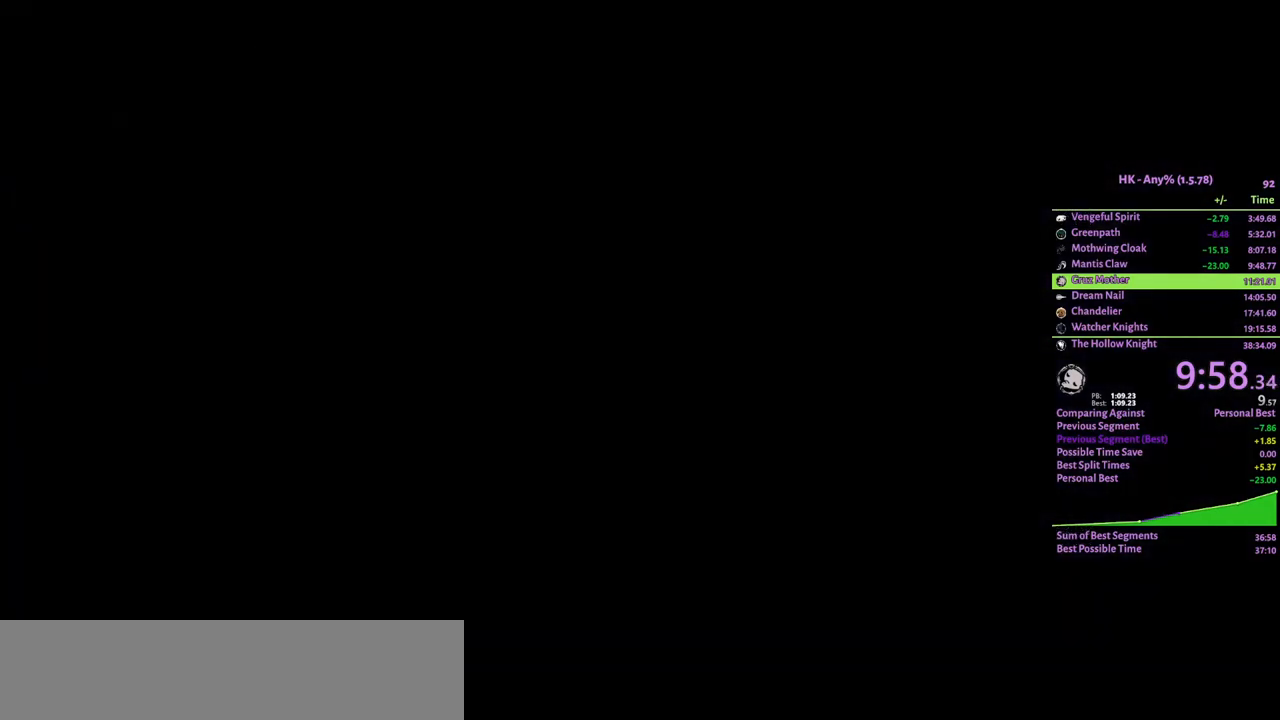
{"keys": [], "events": []}
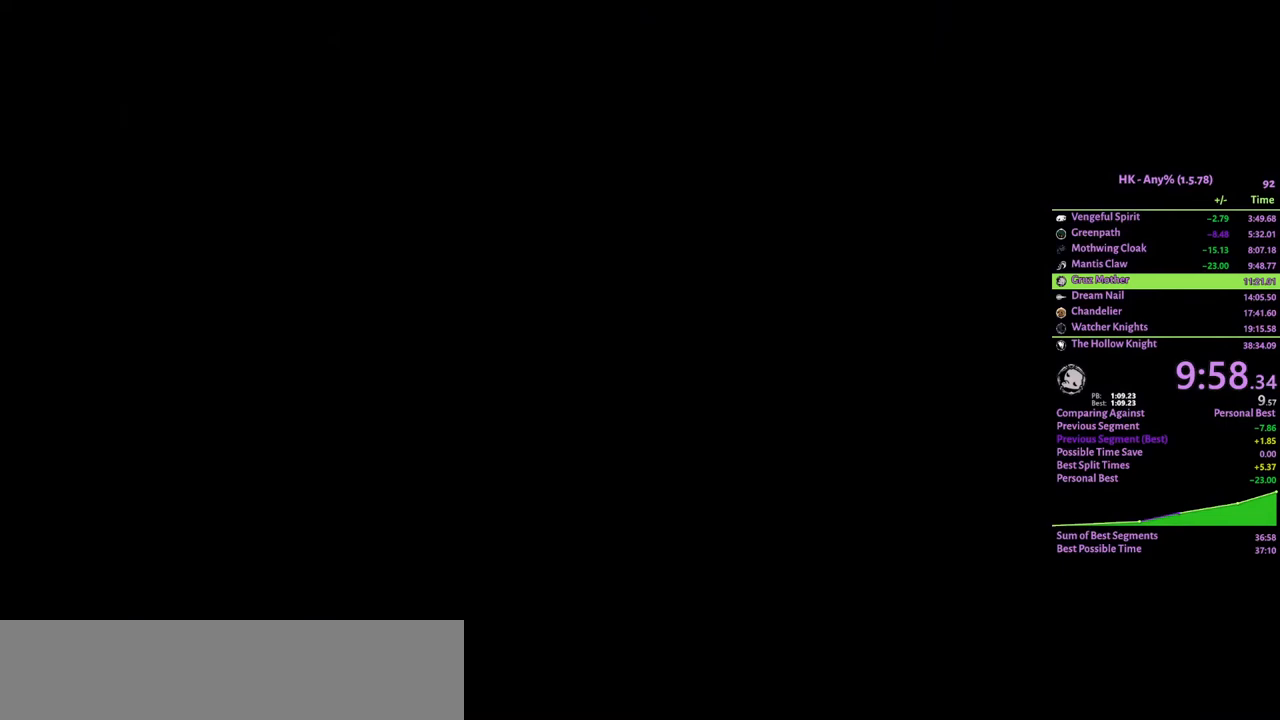
{"keys": [], "events": []}
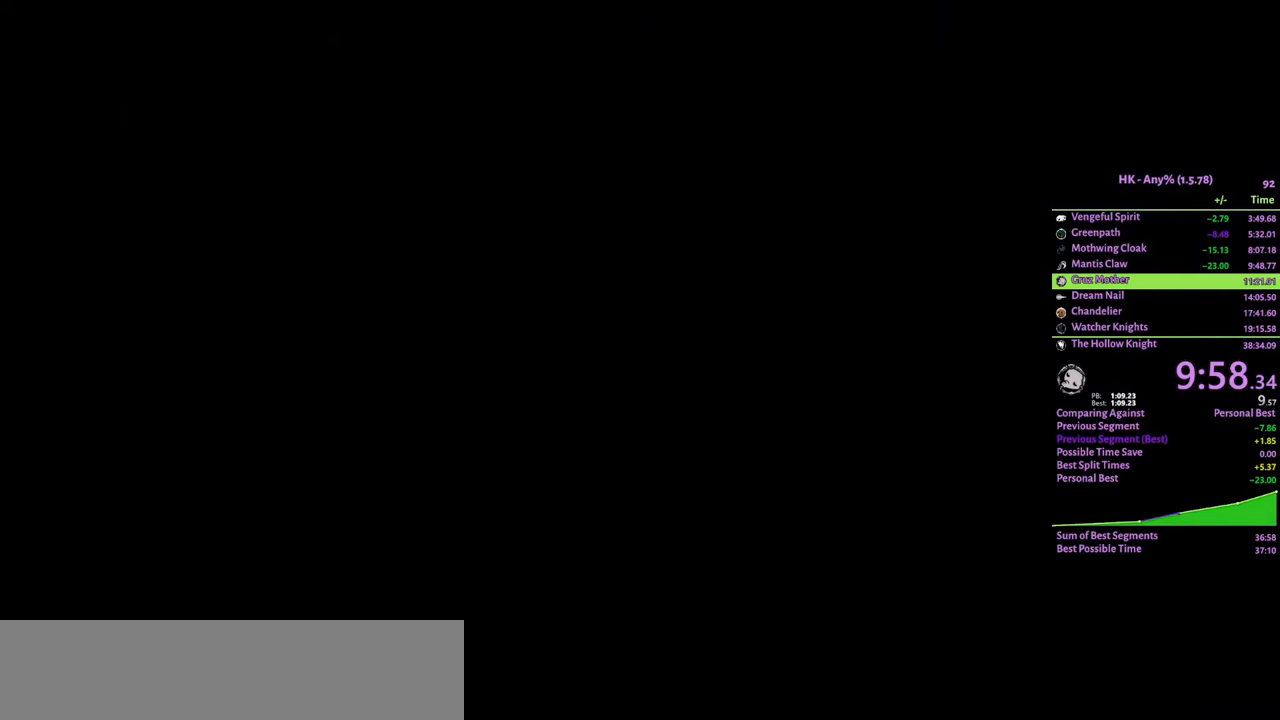
{"keys": [], "events": [[367, "a", "down"], [400, "attack", "down"], [467, "a", "up"], [500, "attack", "up"]]}
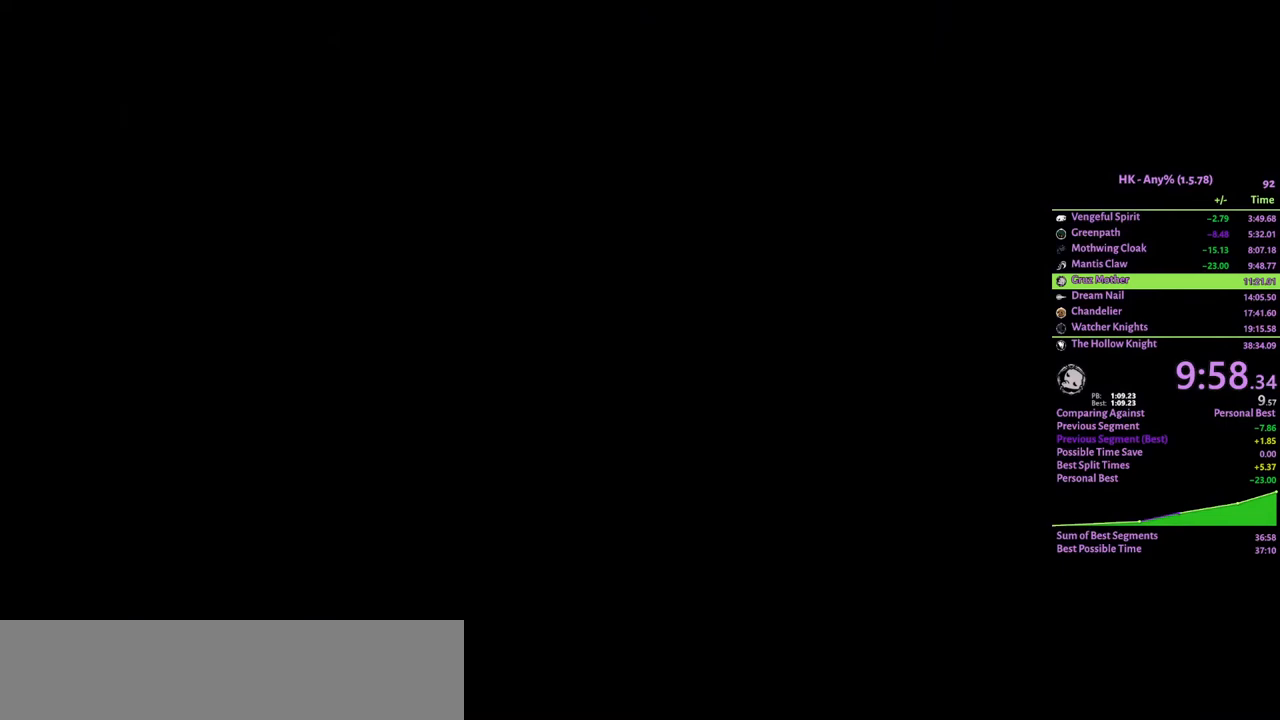
{"keys": ["attack"], "events": [[67, "a", "down"], [100, "attack", "down"], [100, "crystal", "down"], [133, "attack", "up"], [200, "a", "up"], [200, "crystal", "up"], [233, "attack", "down"], [267, "crystal", "down"], [300, "attack", "up"], [333, "crystal", "up"], [367, "attack", "down"], [400, "crystal", "down"], [433, "attack", "up"], [467, "crystal", "up"], [500, "attack", "down"]]}
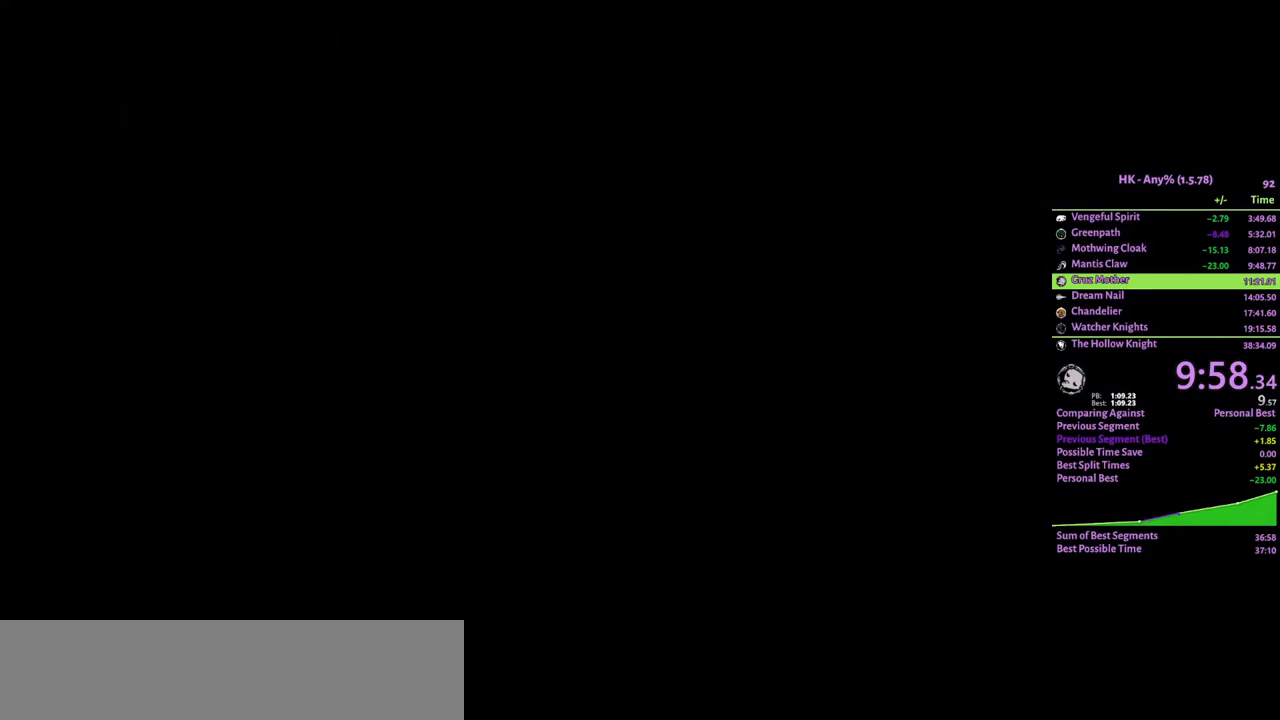
{"keys": ["a", "crystal"], "events": [[33, "crystal", "down"], [67, "attack", "up"], [100, "crystal", "up"], [133, "attack", "down"], [167, "crystal", "down"], [200, "attack", "up"], [233, "crystal", "up"], [267, "attack", "down"], [300, "a", "down"], [300, "crystal", "down"], [333, "attack", "up"], [367, "crystal", "up"], [400, "a", "up"], [400, "crystal", "down"], [433, "attack", "down"], [467, "a", "down"], [467, "attack", "up"]]}
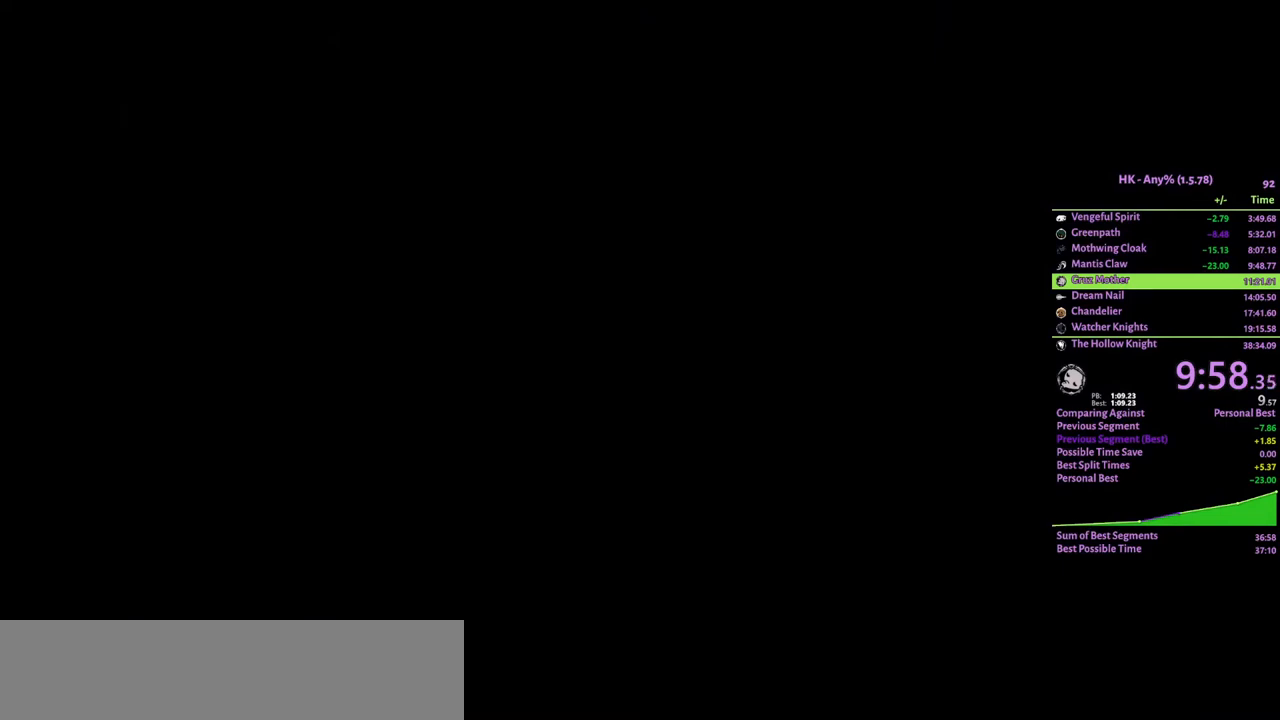
{"keys": ["a"], "events": [[33, "a", "up"], [33, "crystal", "up"], [67, "attack", "down"], [100, "a", "down"], [100, "crystal", "down"], [133, "attack", "up"], [167, "crystal", "up"], [200, "a", "up"], [200, "attack", "down"], [233, "crystal", "down"], [267, "a", "down"], [300, "attack", "up"], [300, "crystal", "up"], [333, "a", "up"], [367, "a", "down"], [367, "crystal", "down"], [400, "attack", "down"], [433, "a", "up"], [467, "attack", "up"], [467, "crystal", "up"], [500, "a", "down"]]}
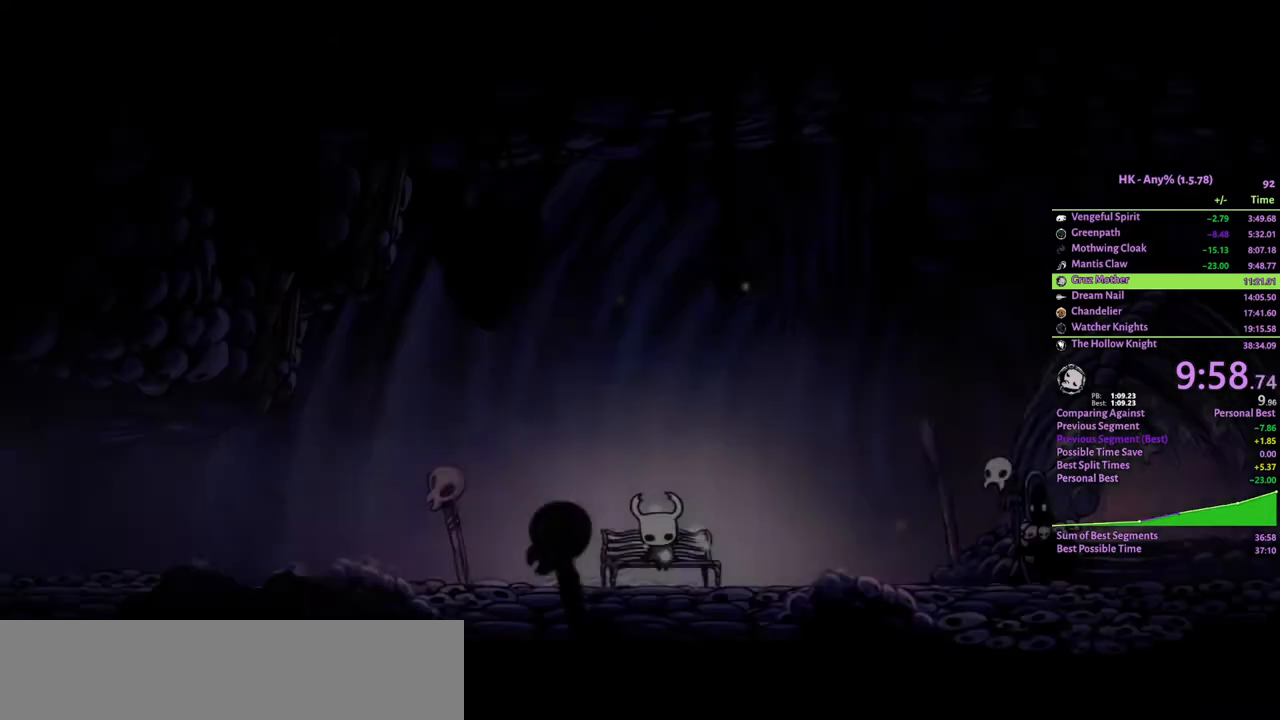
{"keys": [], "events": [[33, "attack", "down"], [33, "crystal", "down"], [67, "a", "up"], [100, "crystal", "up"], [133, "a", "down"], [133, "attack", "up"], [167, "a", "up"], [167, "attack", "down"], [200, "attack", "up"], [233, "a", "down"], [267, "attack", "down"], [267, "crystal", "down"], [300, "a", "up"], [333, "attack", "up"], [367, "a", "down"], [367, "crystal", "up"], [400, "attack", "down"], [433, "a", "up"], [467, "attack", "up"]]}
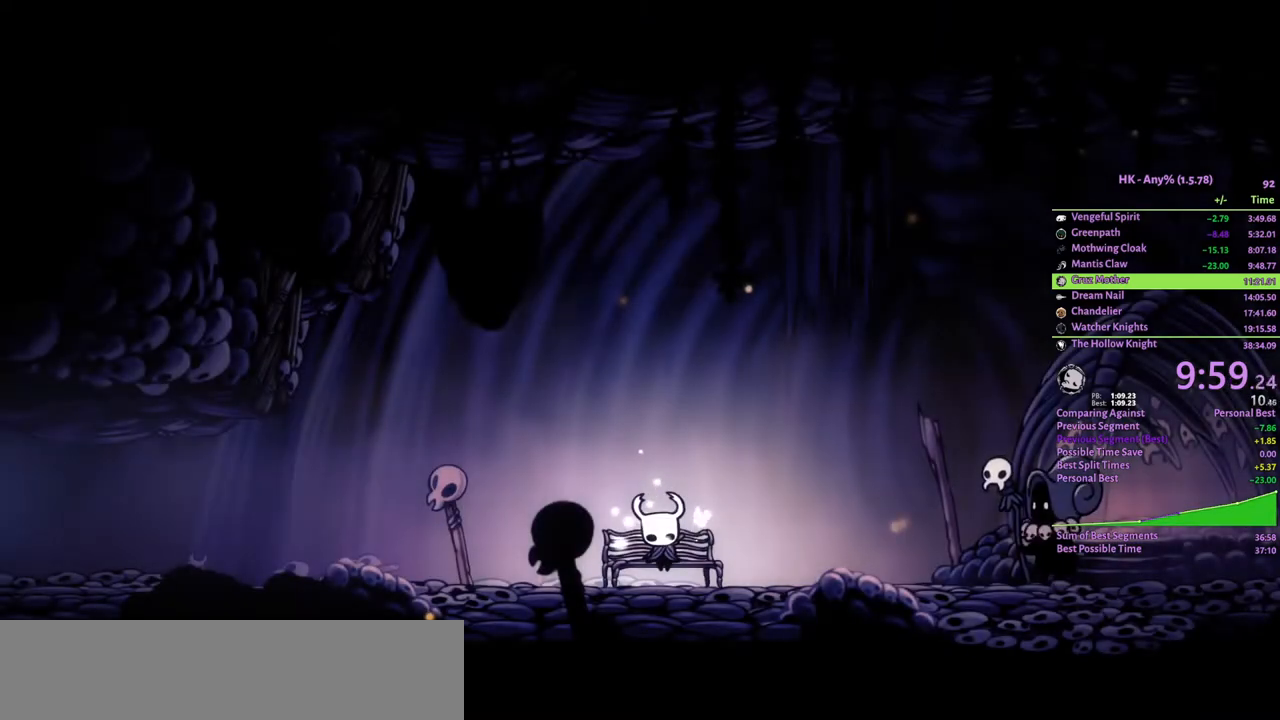
{"keys": ["a"], "events": [[233, "a", "down"], [300, "a", "up"], [367, "a", "down"], [433, "a", "up"], [500, "a", "down"]]}
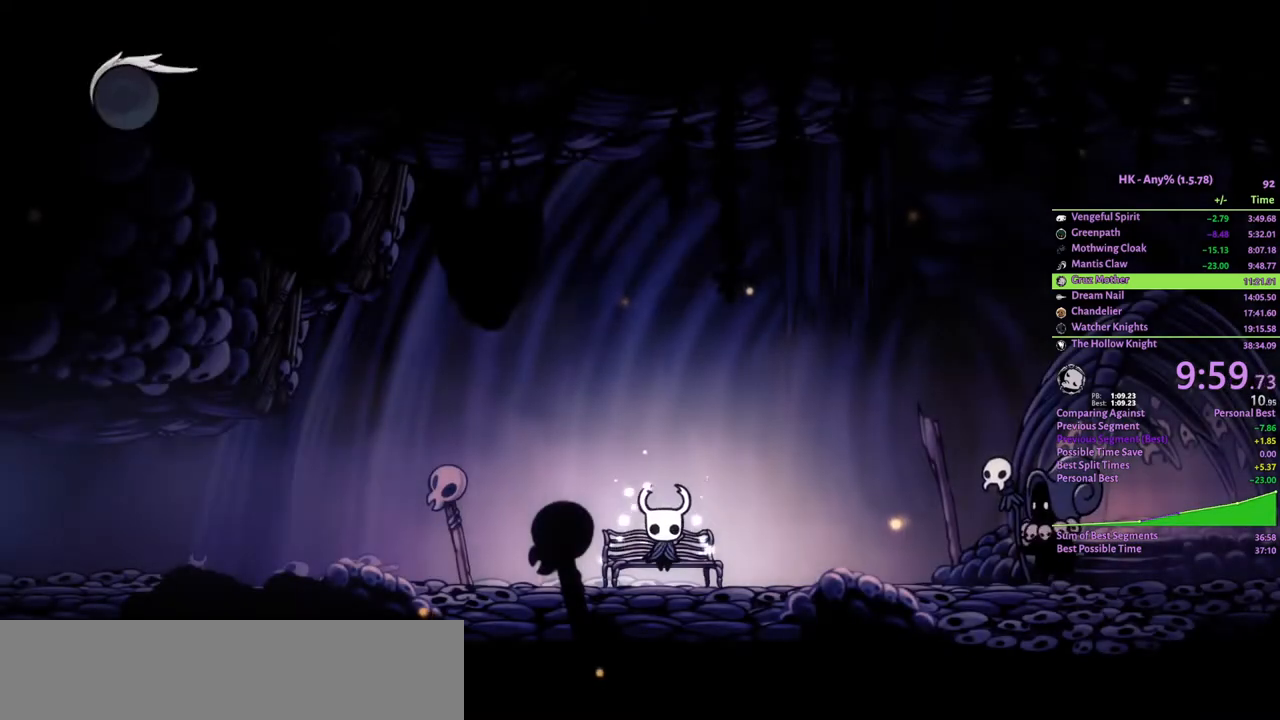
{"keys": ["a"], "events": [[100, "a", "up"], [167, "a", "down"], [233, "a", "up"], [300, "a", "down"], [367, "a", "up"], [433, "a", "down"]]}
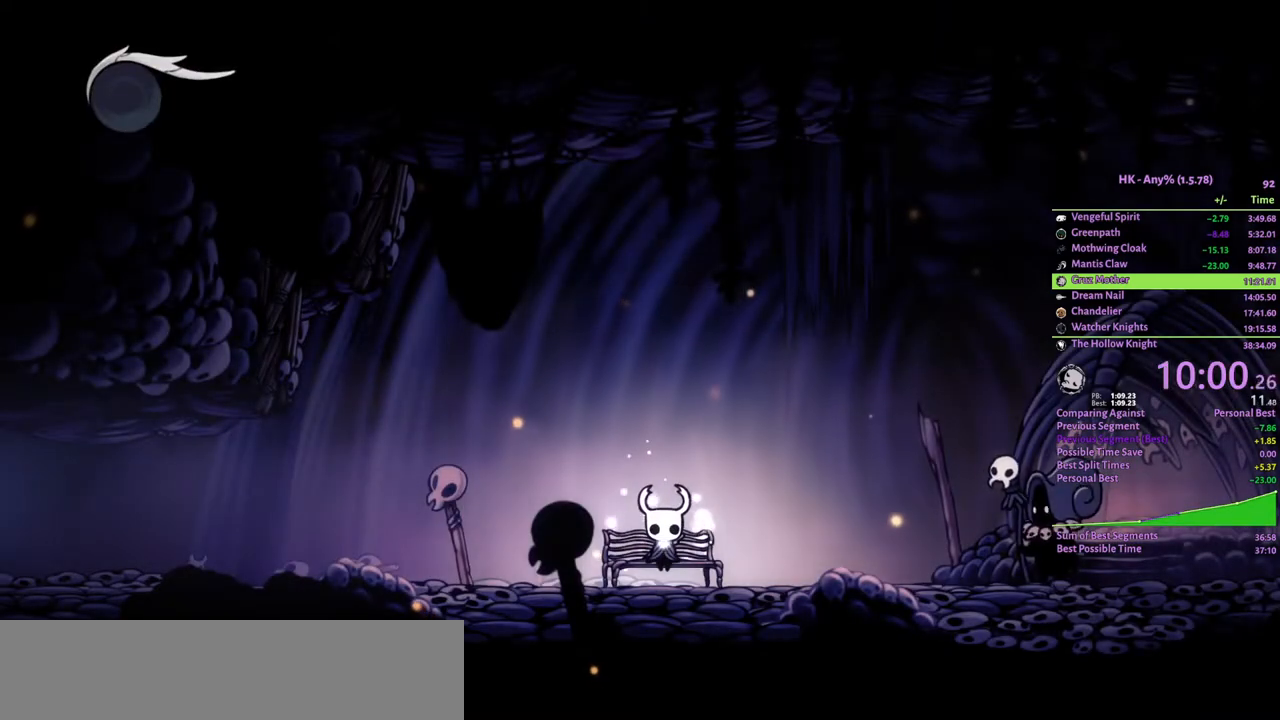
{"keys": ["a", "cloak"], "events": [[33, "a", "up"], [67, "a", "down"], [133, "a", "up"], [233, "a", "down"], [300, "a", "up"], [333, "a", "down"], [467, "cloak", "down"]]}
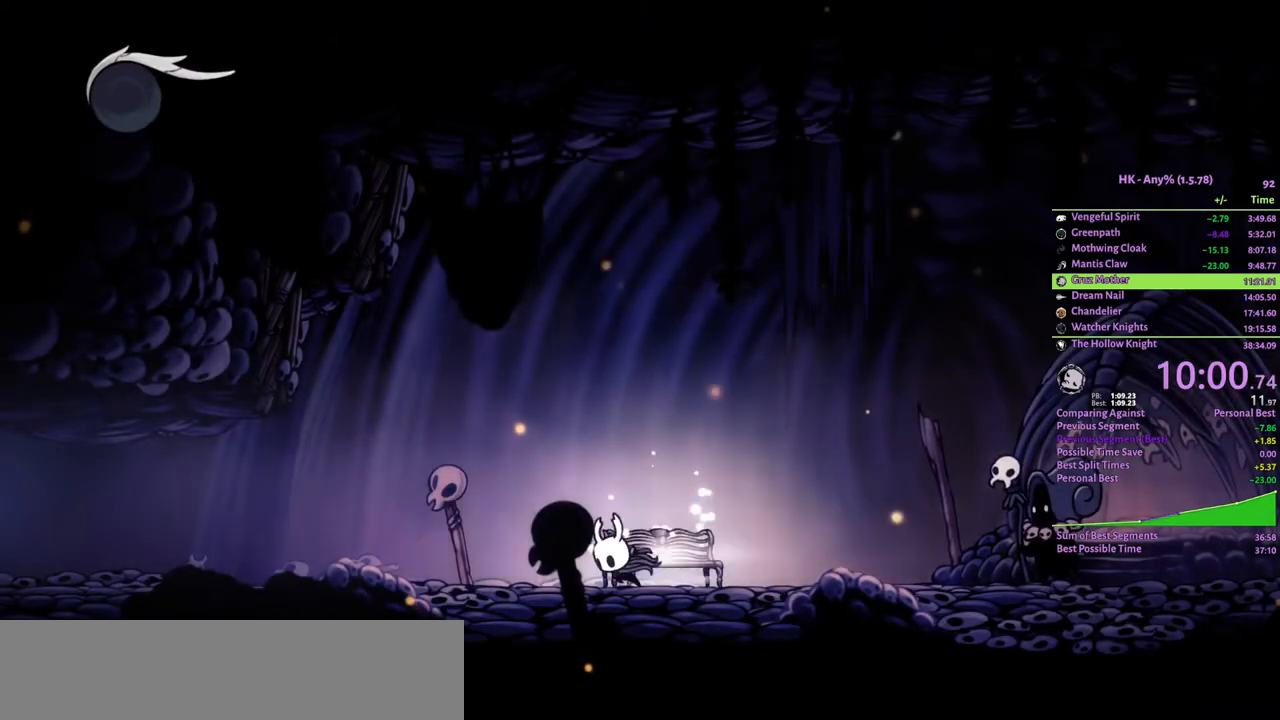
{"keys": ["a"], "events": [[67, "cloak", "up"], [100, "cloak", "down"], [200, "cloak", "up"], [233, "cloak", "down"], [333, "cloak", "up"]]}
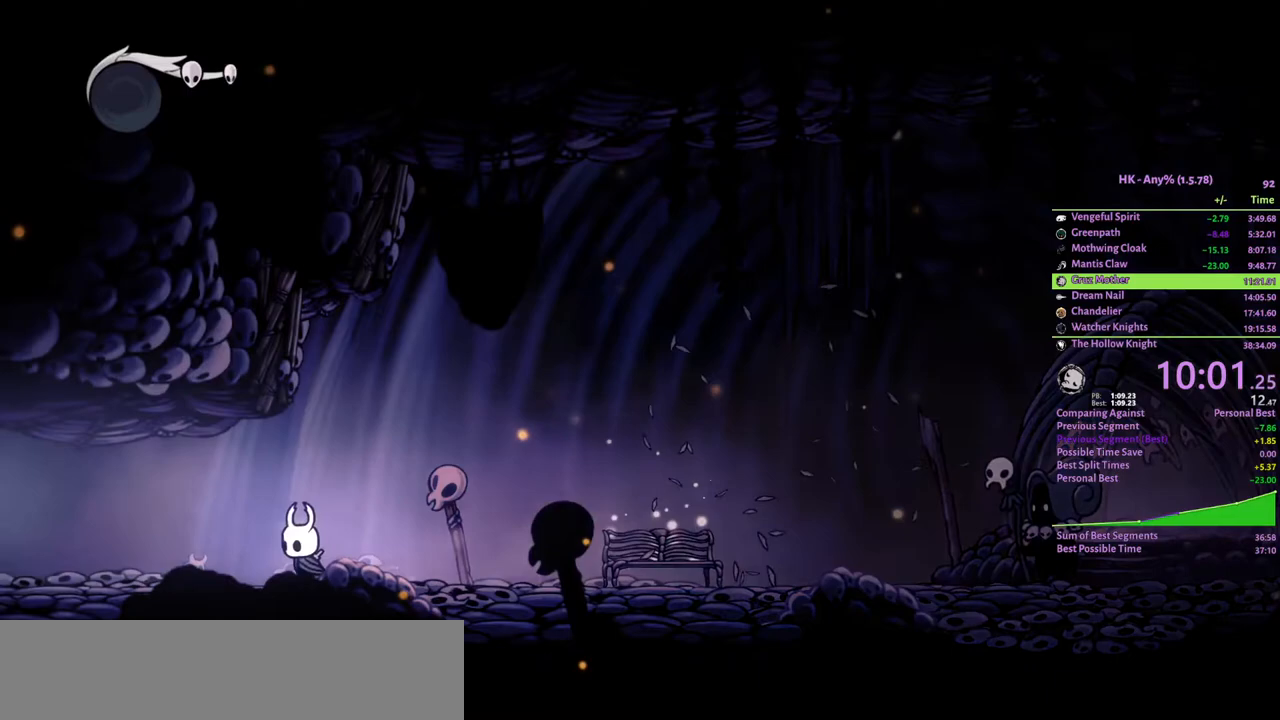
{"keys": ["a"], "events": [[33, "cloak", "down"], [100, "cloak", "up"], [167, "cloak", "down"], [267, "cloak", "up"], [300, "cloak", "down"], [433, "cloak", "up"]]}
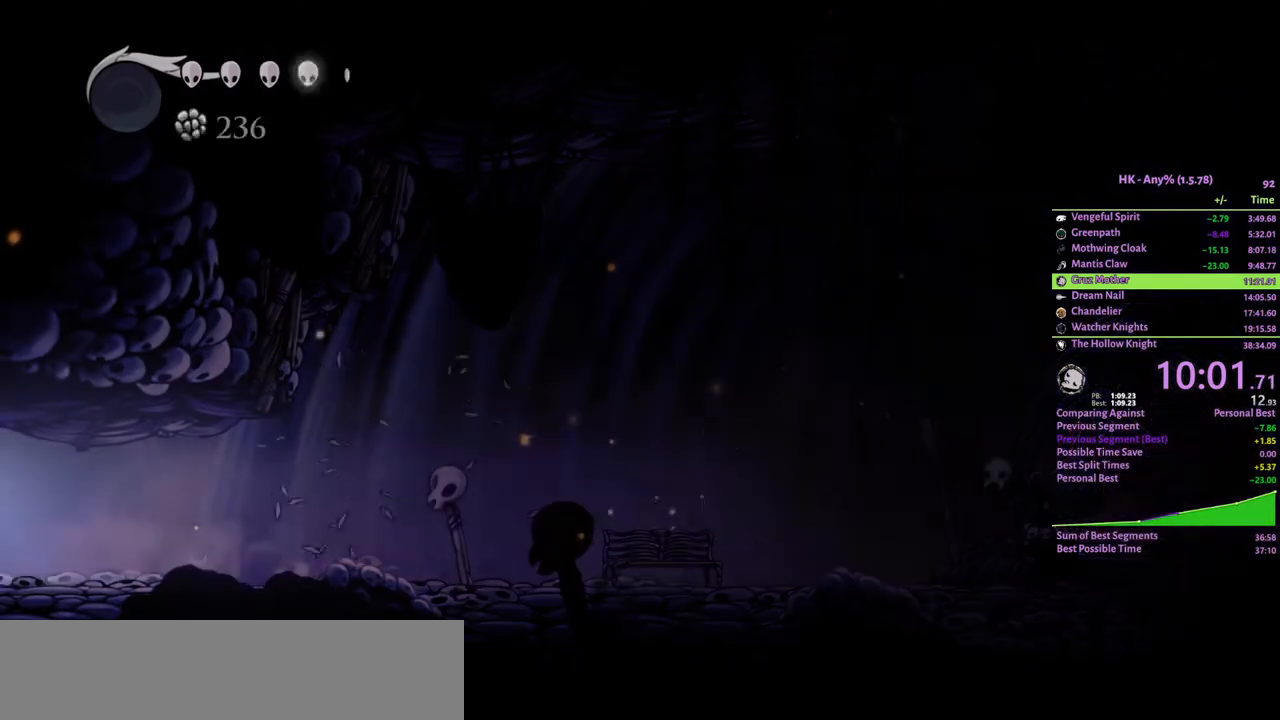
{"keys": ["a"], "events": [[233, "cloak", "down"], [300, "cloak", "up"], [367, "cloak", "down"], [467, "cloak", "up"]]}
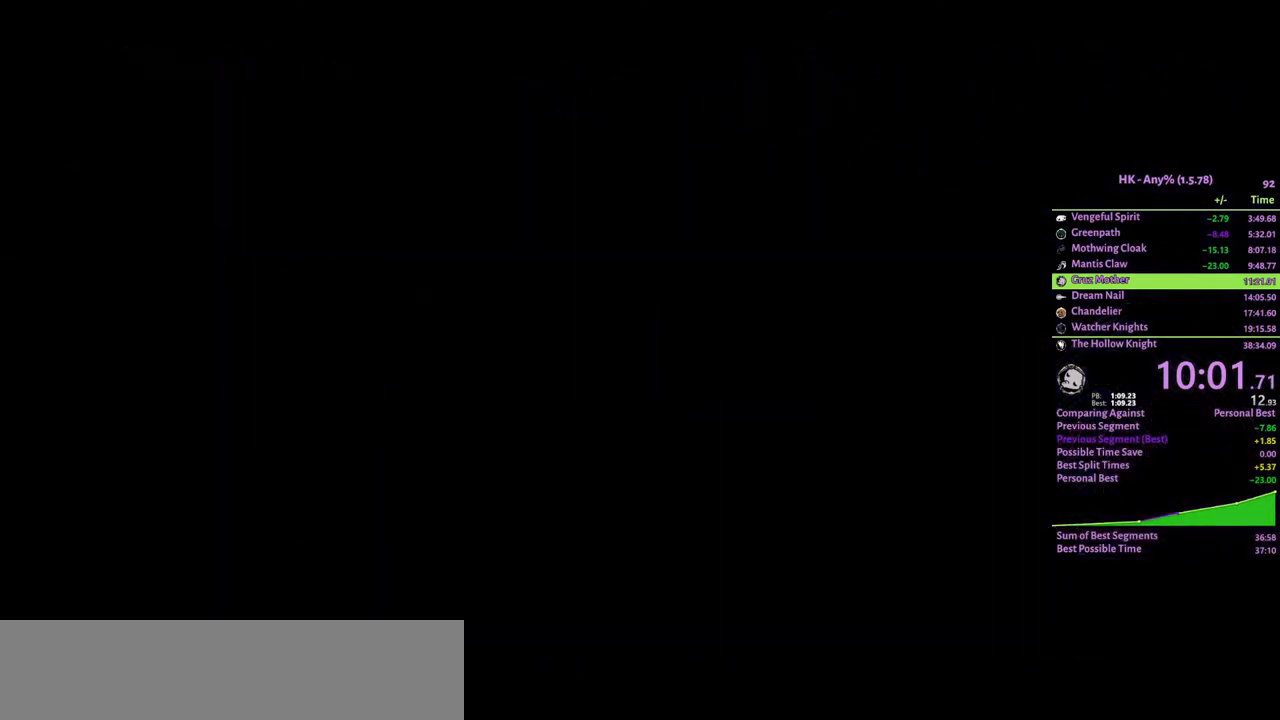
{"keys": ["a"], "events": [[67, "cloak", "down"], [133, "cloak", "up"], [233, "cloak", "down"], [300, "cloak", "up"], [367, "cloak", "down"], [467, "cloak", "up"]]}
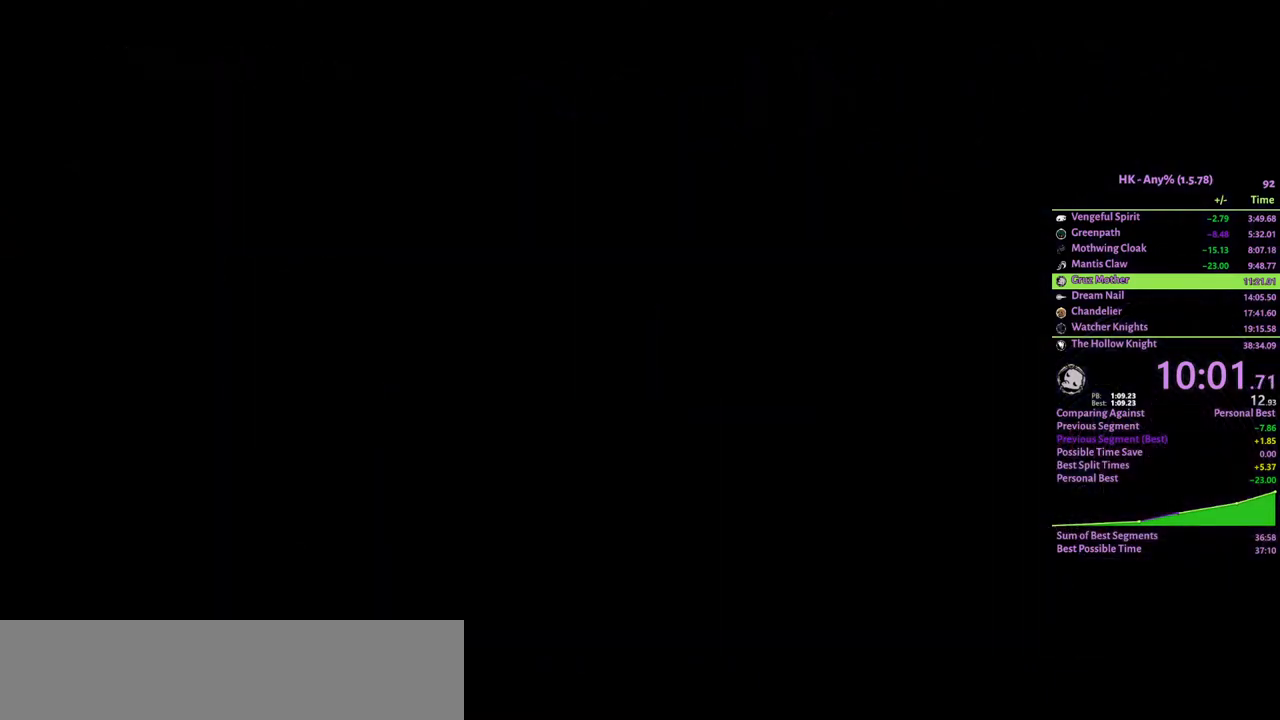
{"keys": ["a", "cloak"], "events": [[33, "cloak", "down"], [100, "cloak", "up"], [167, "cloak", "down"], [267, "cloak", "up"], [333, "cloak", "down"], [400, "cloak", "up"], [500, "cloak", "down"]]}
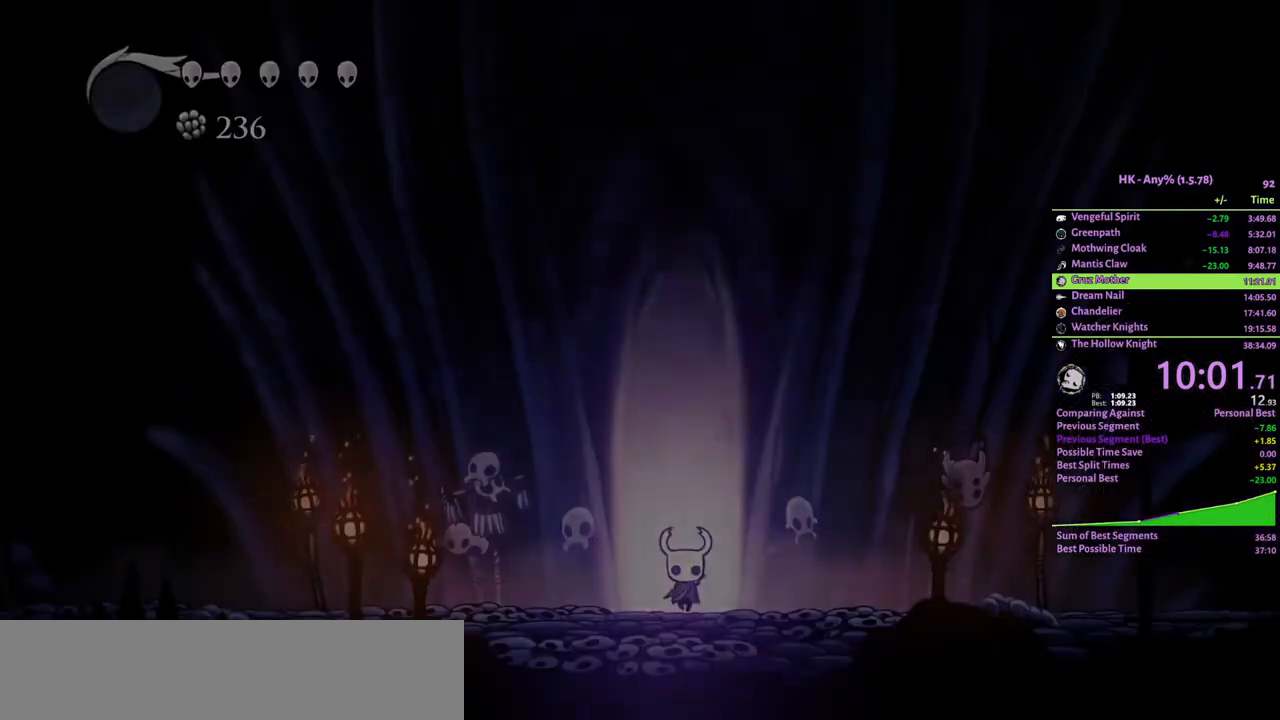
{"keys": ["a", "cloak"], "events": [[67, "cloak", "up"], [133, "cloak", "down"], [233, "cloak", "up"], [300, "cloak", "down"], [367, "cloak", "up"], [433, "cloak", "down"]]}
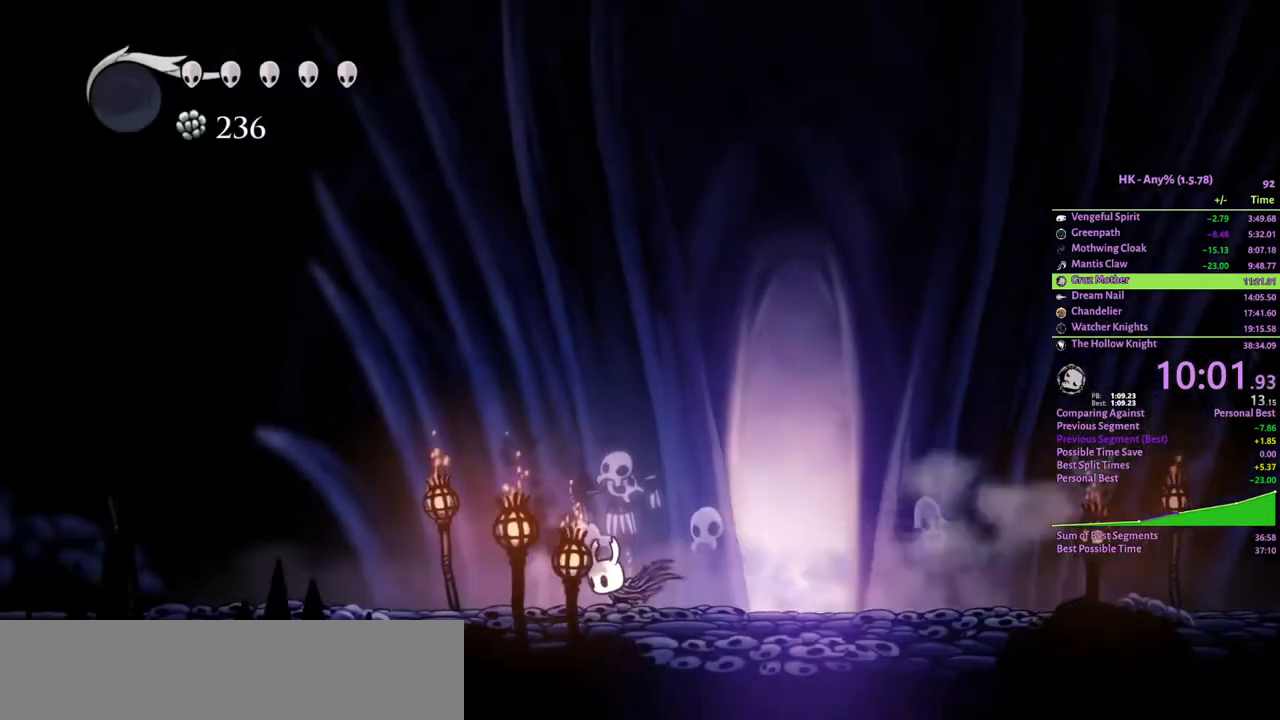
{"keys": ["a", "cloak"], "events": [[67, "cloak", "up"], [367, "cloak", "down"]]}
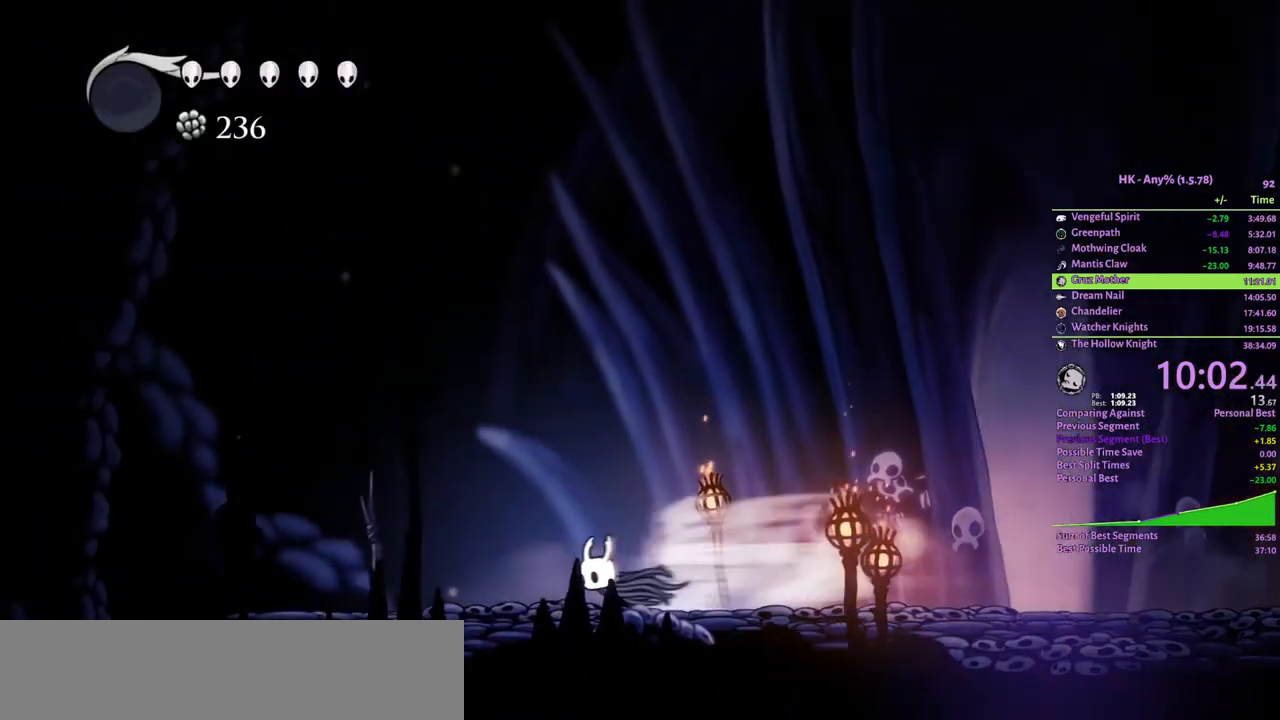
{"keys": ["a"], "events": [[233, "cloak", "up"], [300, "crystal", "down"], [500, "crystal", "up"]]}